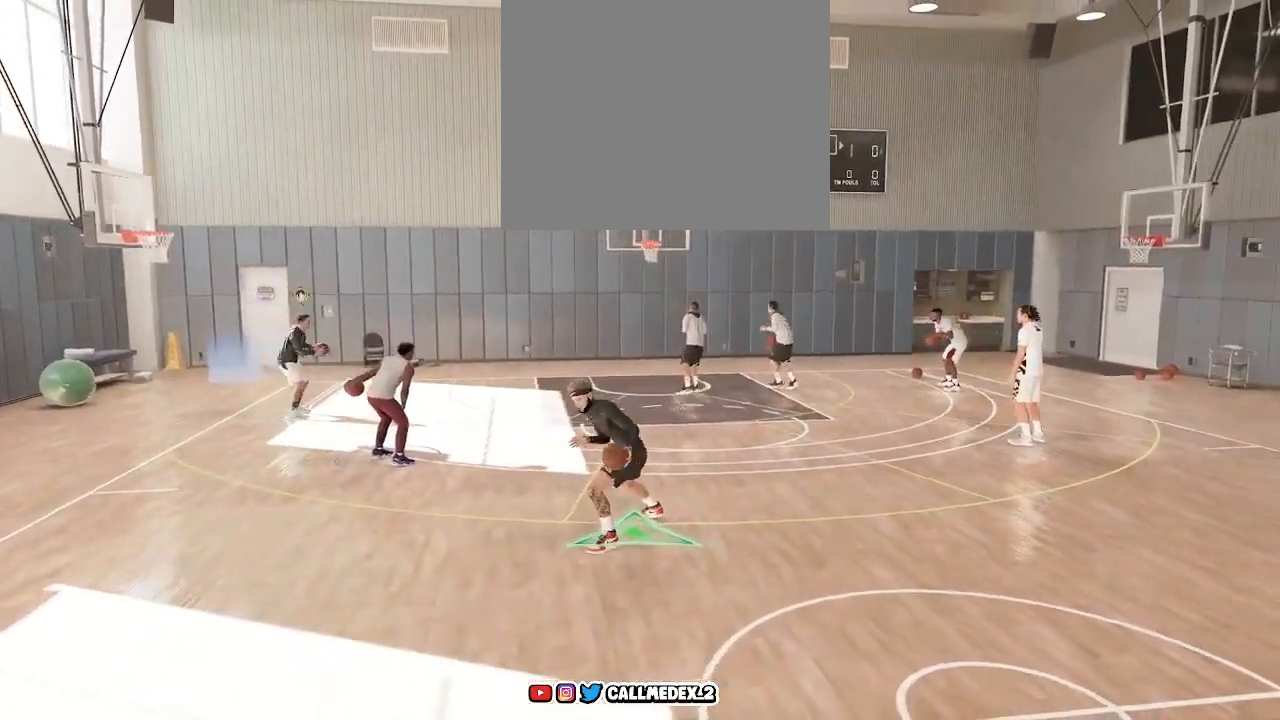
Gameplay with a controller (PlayStation layout); each line is a JSON object with the inputs held at the frame after it. "events" lists button and stick changes between this image and that frame as [ms after this image, input, new state], when the widget could be followed in between.
{"buttons": [], "left_stick": "center", "right_stick": "center", "events": [[283, "left_stick", "center"]]}
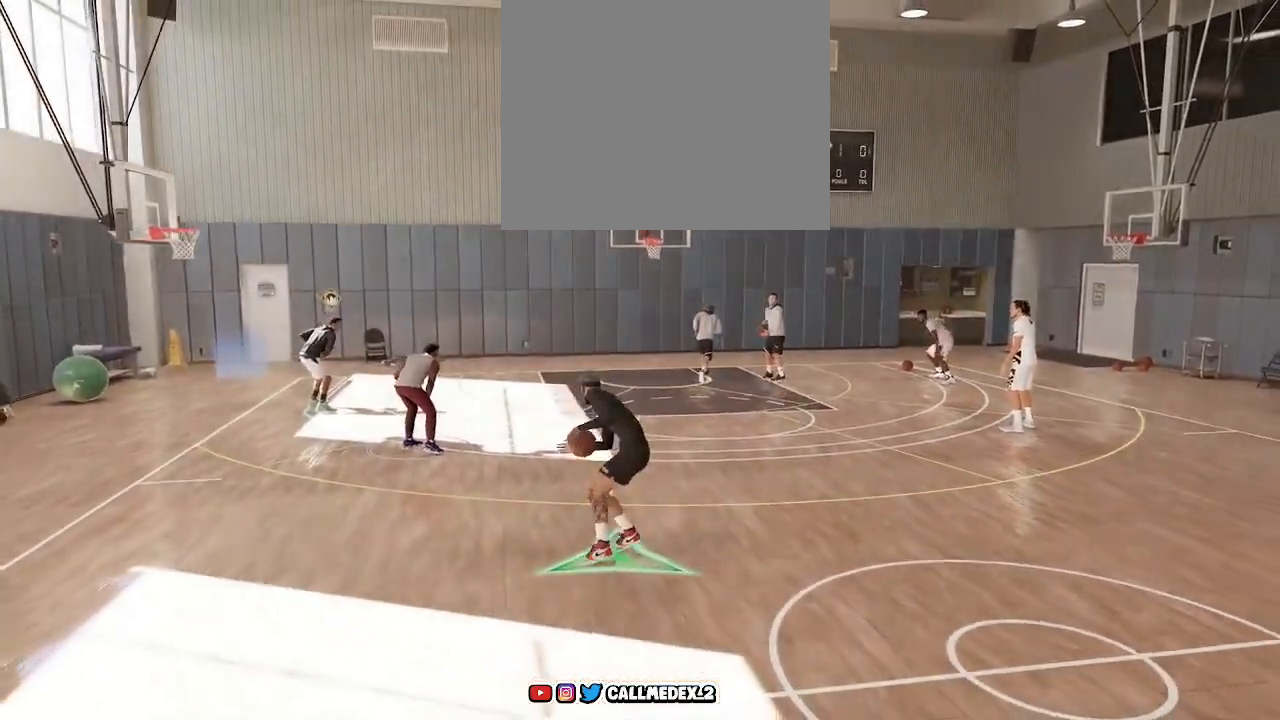
{"buttons": ["R2"], "left_stick": "center", "right_stick": "center", "events": [[150, "R2", "down"]]}
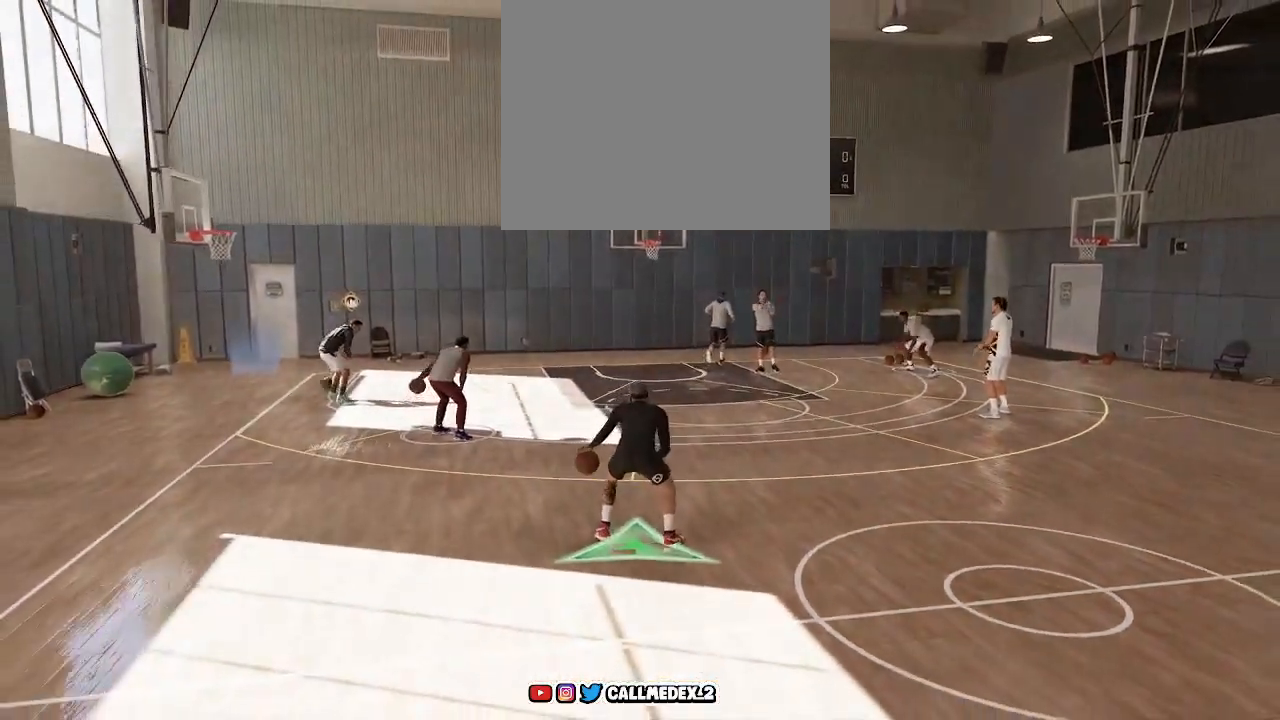
{"buttons": ["R2"], "left_stick": "up", "right_stick": "center", "events": [[233, "left_stick", "up"]]}
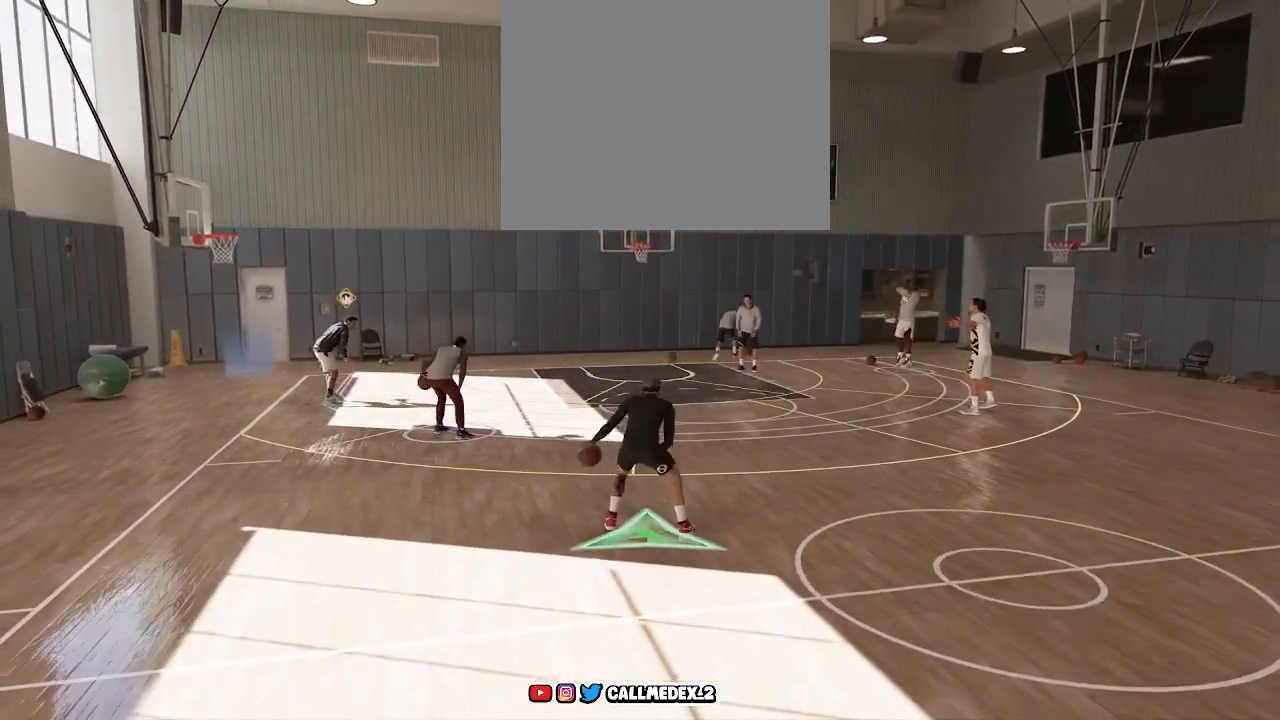
{"buttons": ["R2"], "left_stick": "up", "right_stick": "down-left", "events": [[483, "right_stick", "down-left"]]}
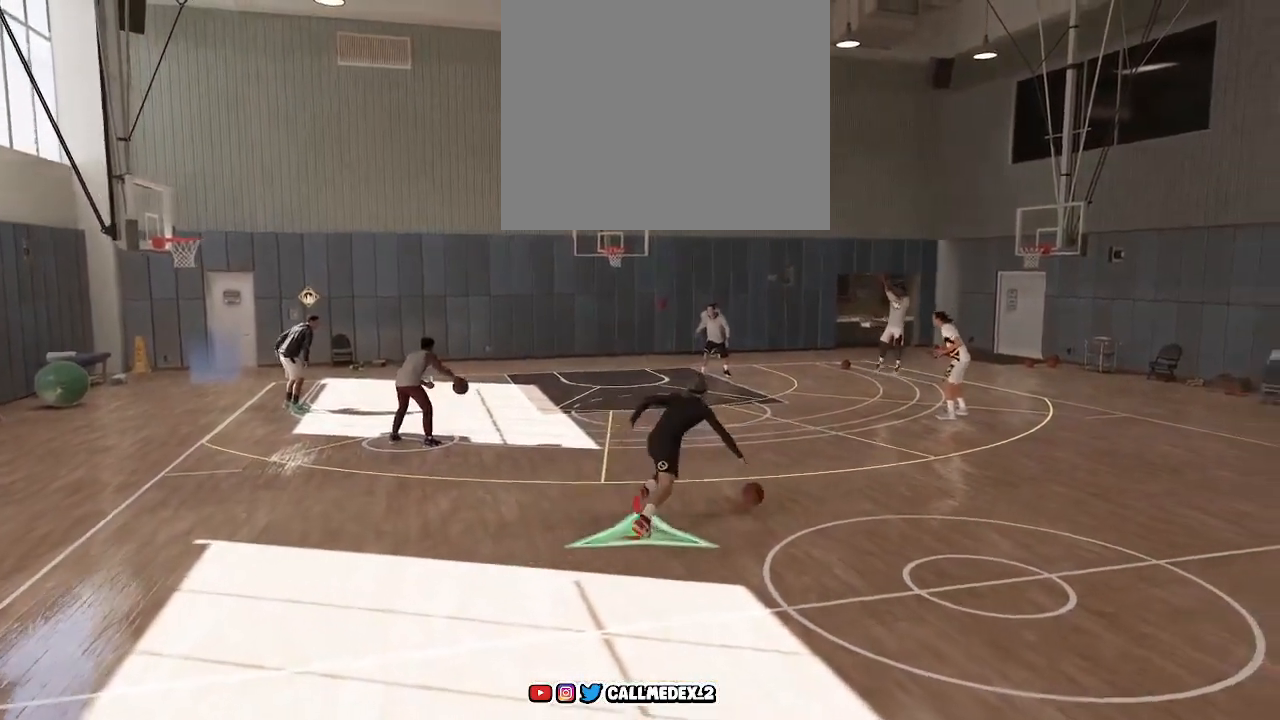
{"buttons": ["R2"], "left_stick": "left", "right_stick": "center", "events": [[167, "left_stick", "center"], [167, "right_stick", "center"], [267, "left_stick", "left"]]}
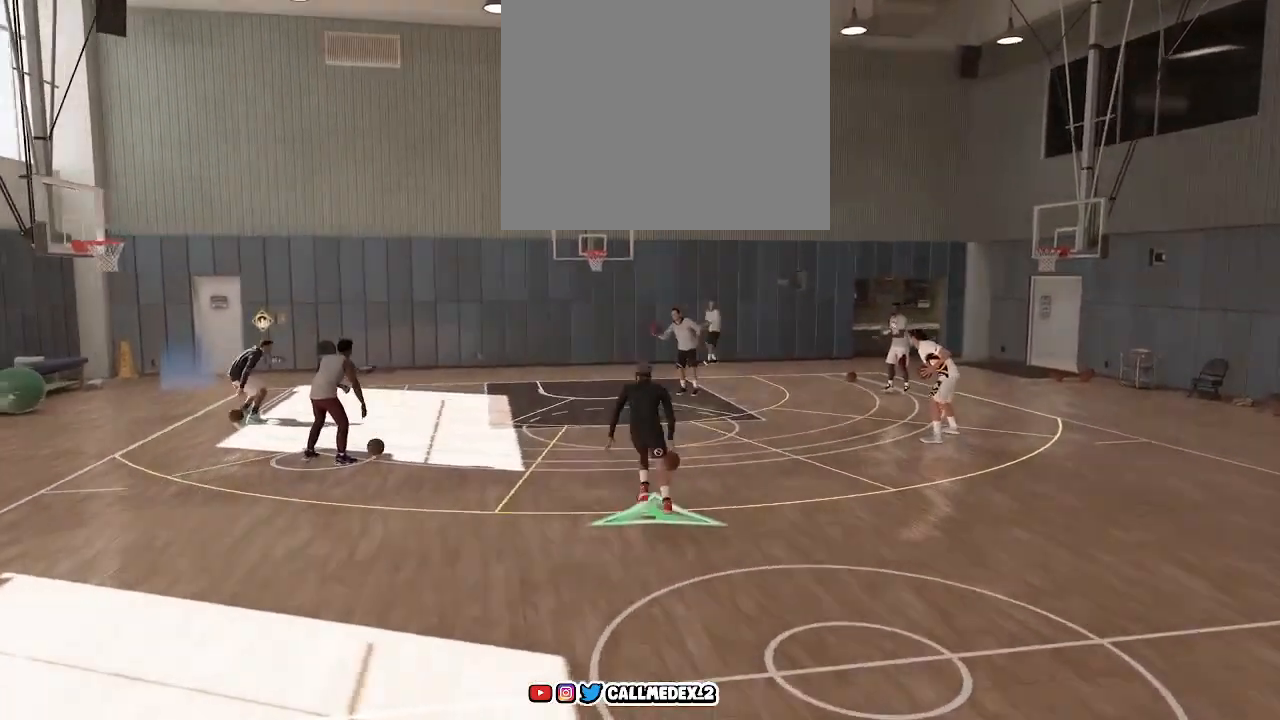
{"buttons": ["R2"], "left_stick": "center", "right_stick": "down-right", "events": [[150, "left_stick", "center"], [200, "right_stick", "down-right"]]}
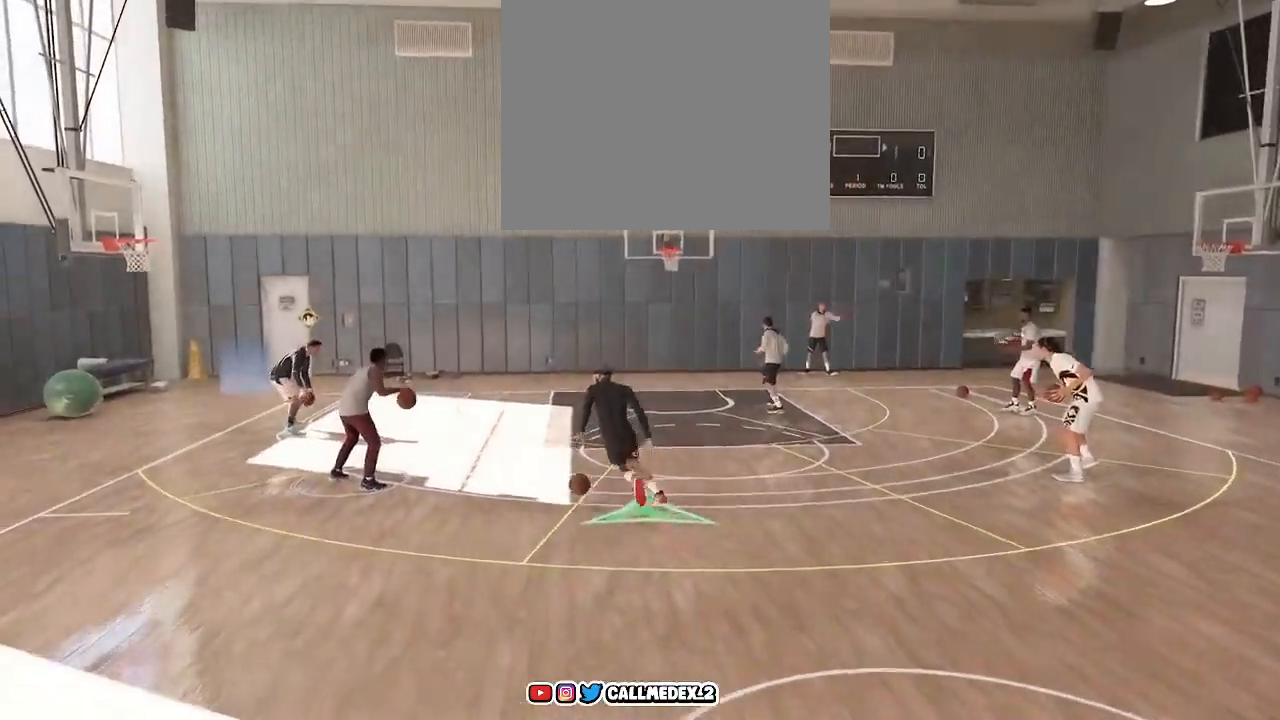
{"buttons": ["R2"], "left_stick": "down-left", "right_stick": "center", "events": [[17, "right_stick", "center"], [33, "left_stick", "down-left"]]}
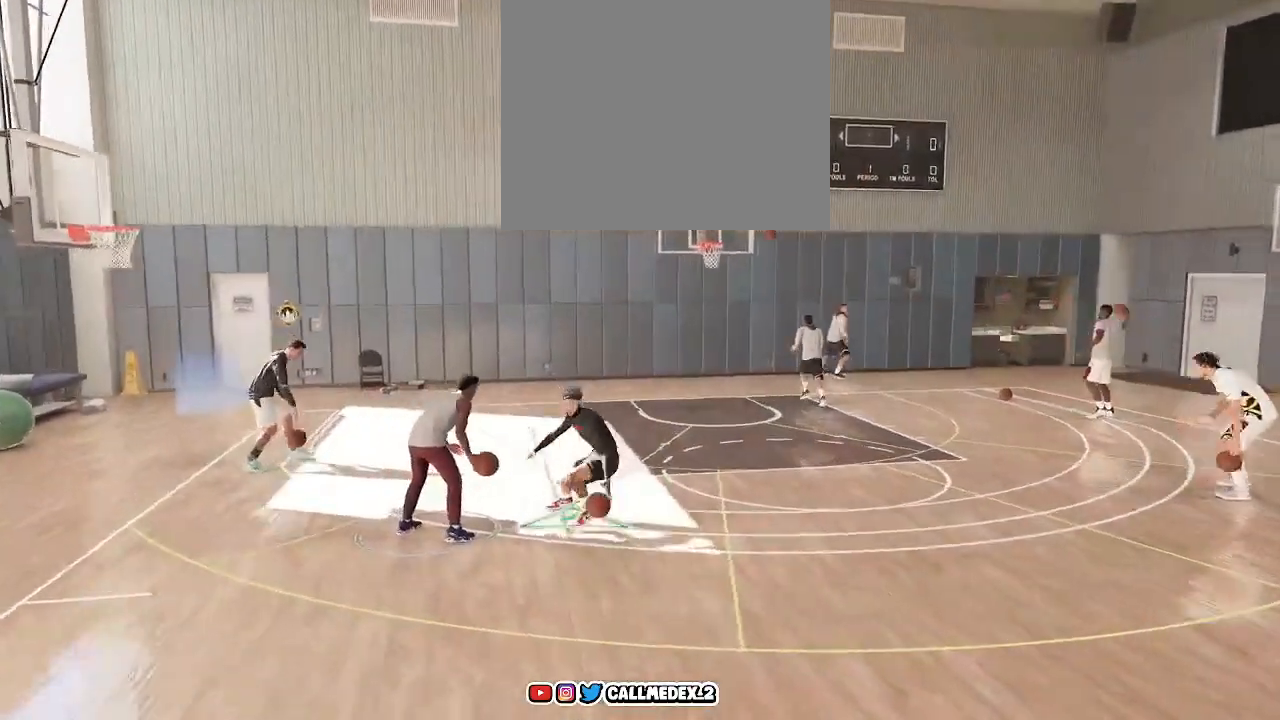
{"buttons": ["R2"], "left_stick": "down", "right_stick": "center", "events": [[150, "left_stick", "down"]]}
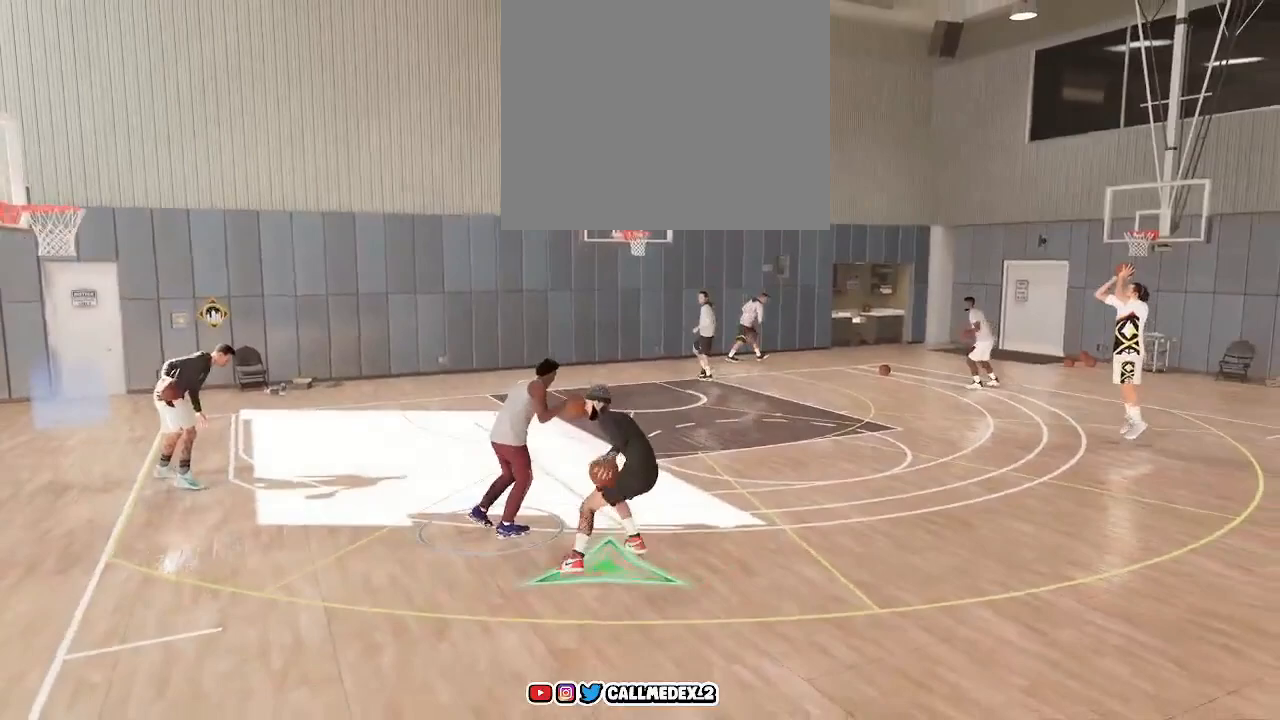
{"buttons": ["R2"], "left_stick": "down", "right_stick": "center", "events": []}
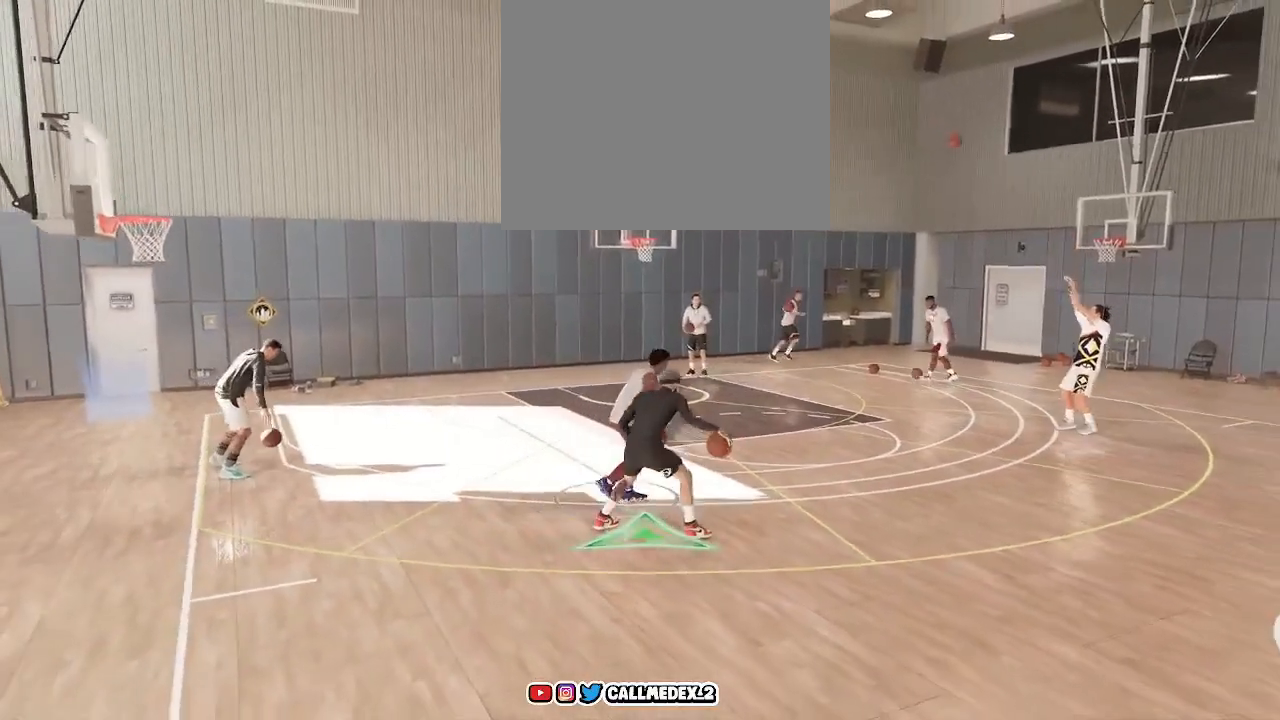
{"buttons": ["R2"], "left_stick": "down", "right_stick": "center", "events": []}
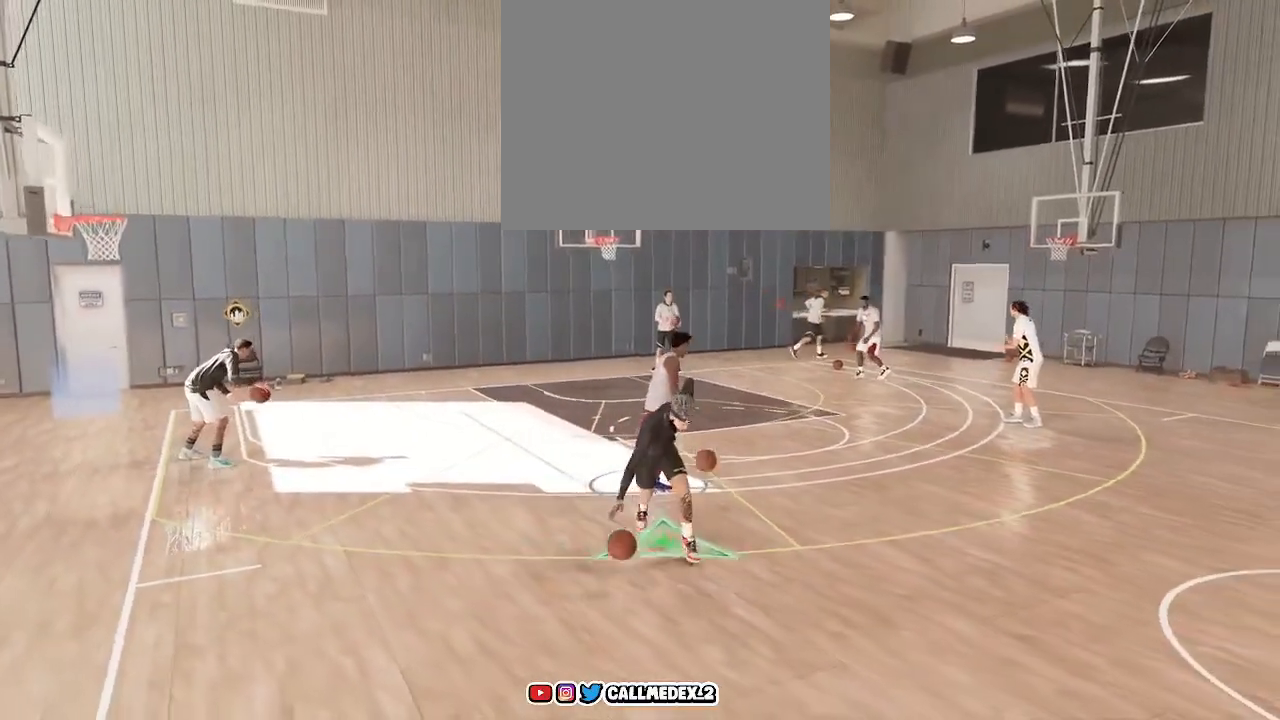
{"buttons": [], "left_stick": "center", "right_stick": "center", "events": [[167, "left_stick", "center"], [433, "R2", "up"]]}
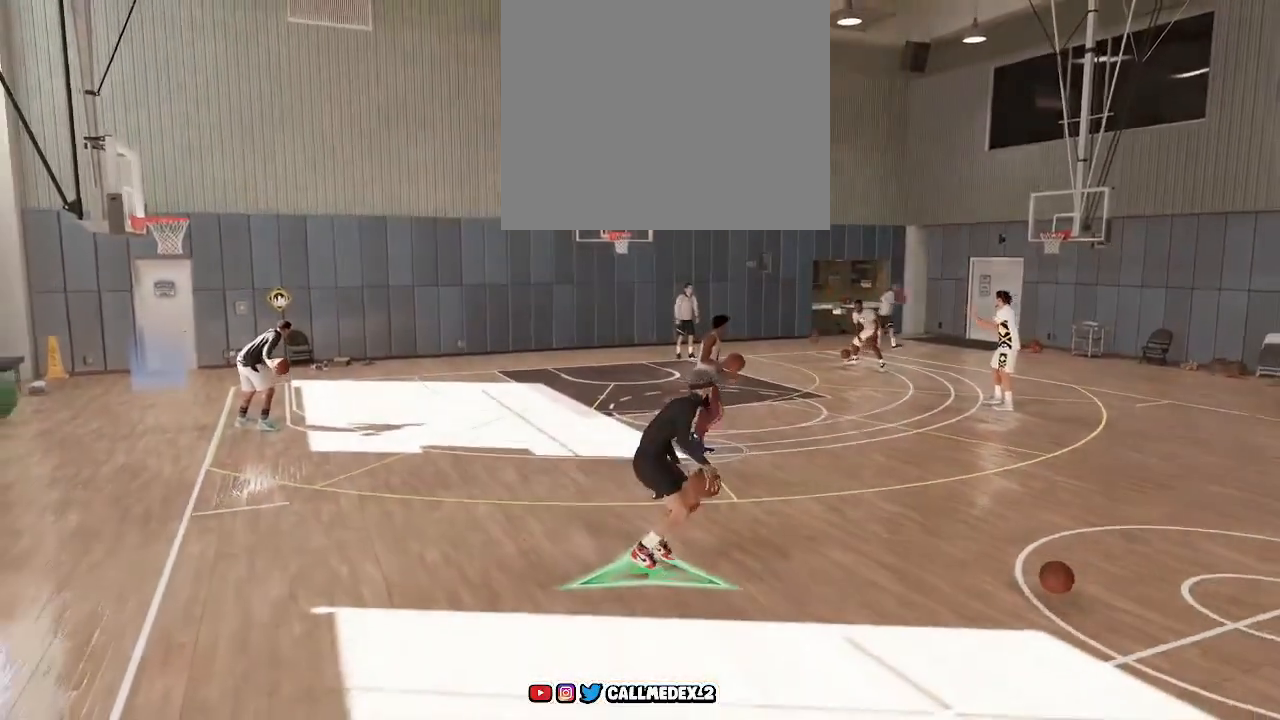
{"buttons": [], "left_stick": "center", "right_stick": "center", "events": []}
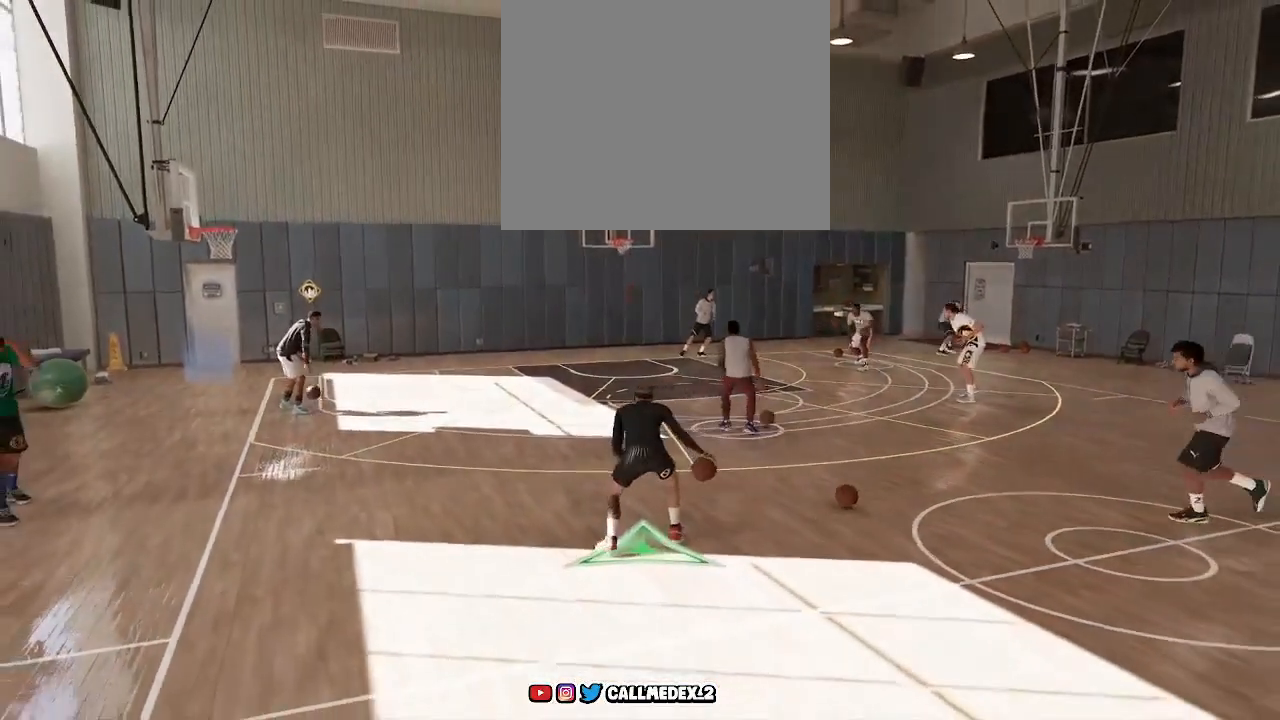
{"buttons": ["R2"], "left_stick": "center", "right_stick": "center", "events": [[333, "R2", "down"]]}
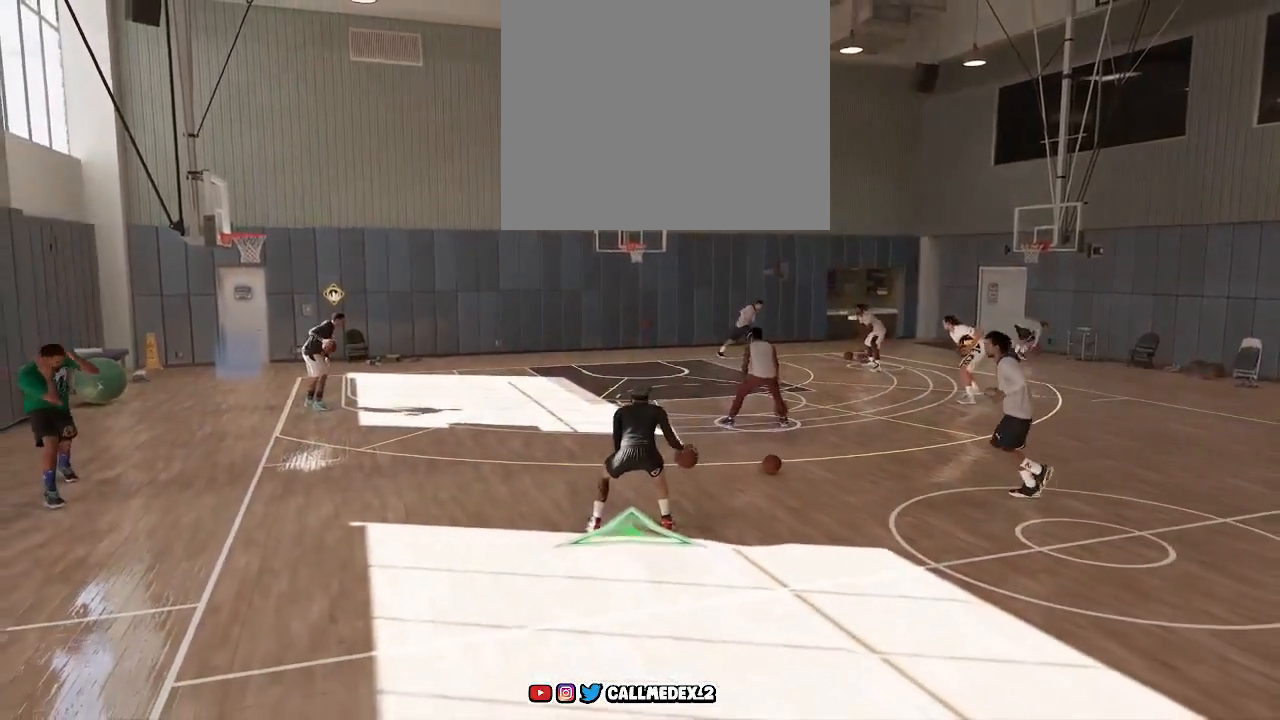
{"buttons": ["R2"], "left_stick": "center", "right_stick": "center", "events": []}
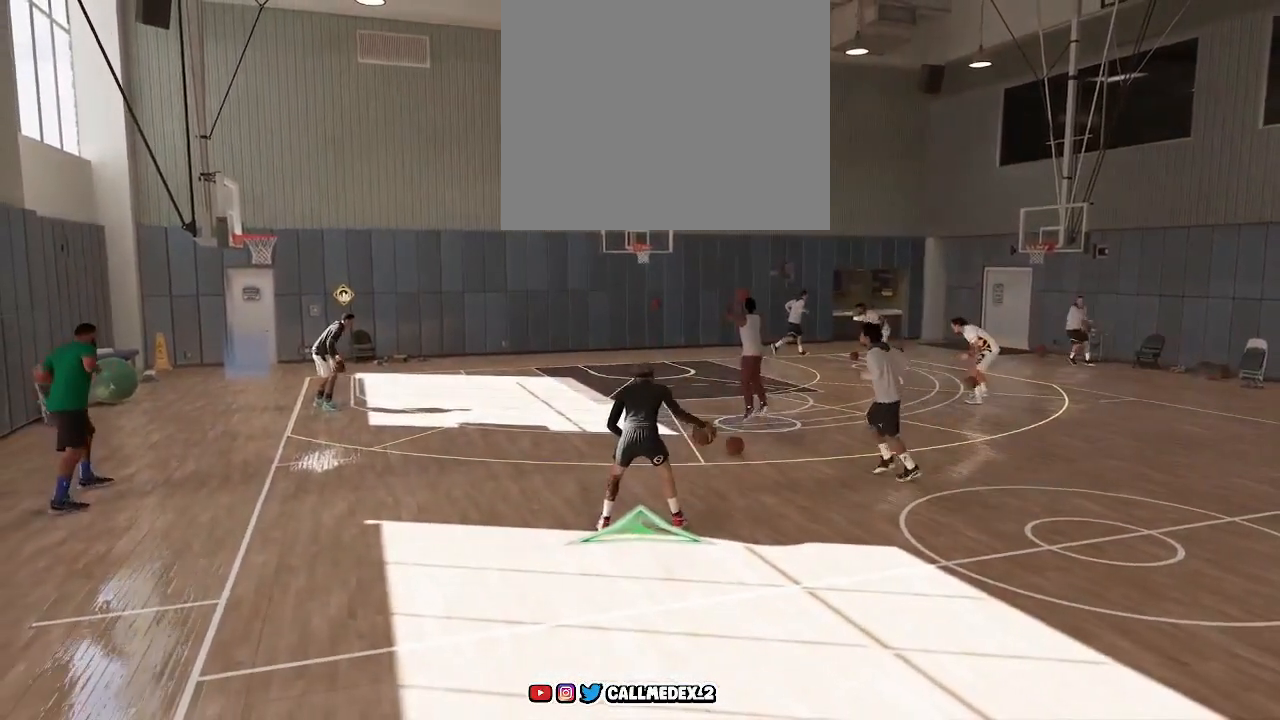
{"buttons": ["R2"], "left_stick": "center", "right_stick": "center", "events": []}
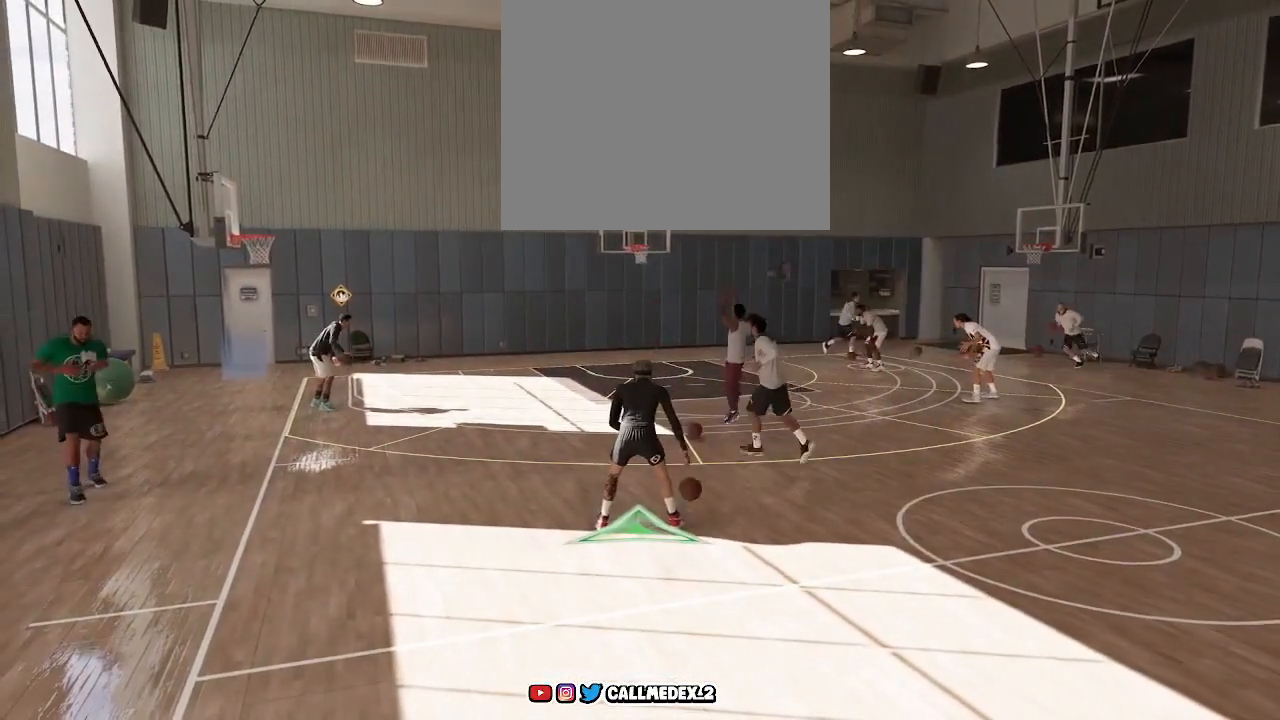
{"buttons": ["R2"], "left_stick": "up-right", "right_stick": "center", "events": [[200, "left_stick", "up"], [350, "left_stick", "up-right"]]}
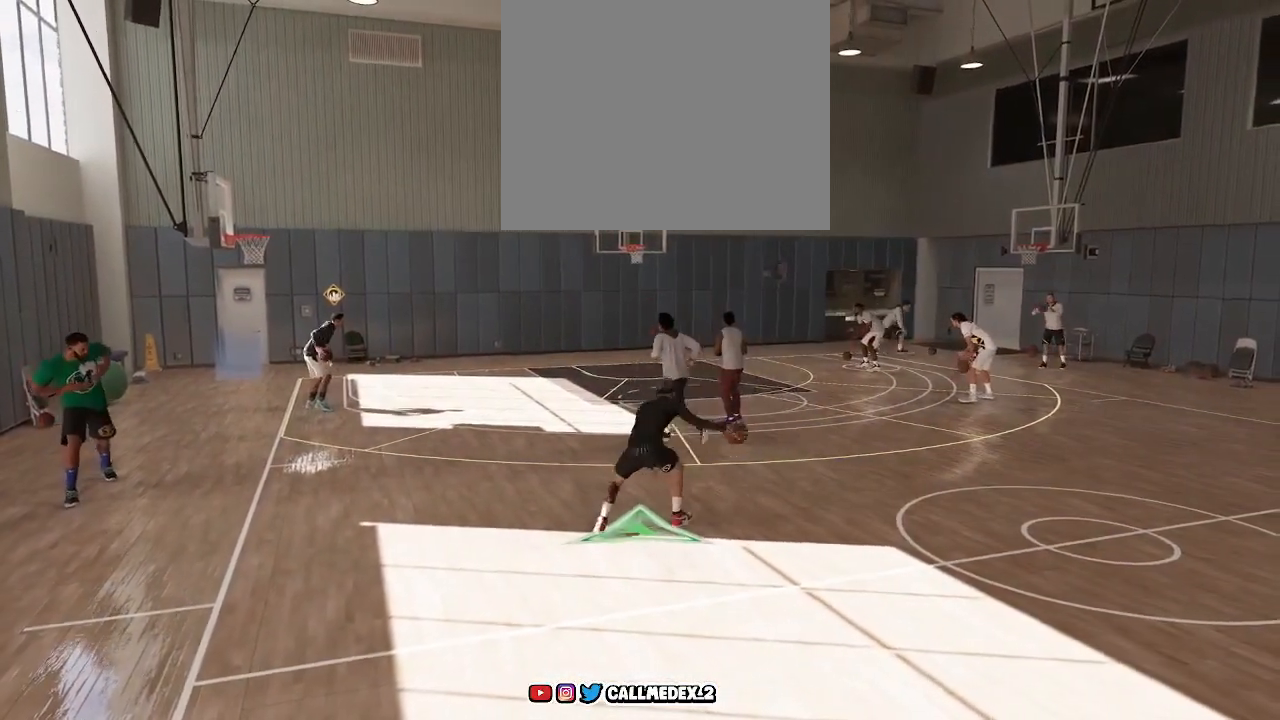
{"buttons": ["R2"], "left_stick": "center", "right_stick": "center", "events": [[50, "right_stick", "down-left"], [83, "left_stick", "center"], [233, "right_stick", "center"]]}
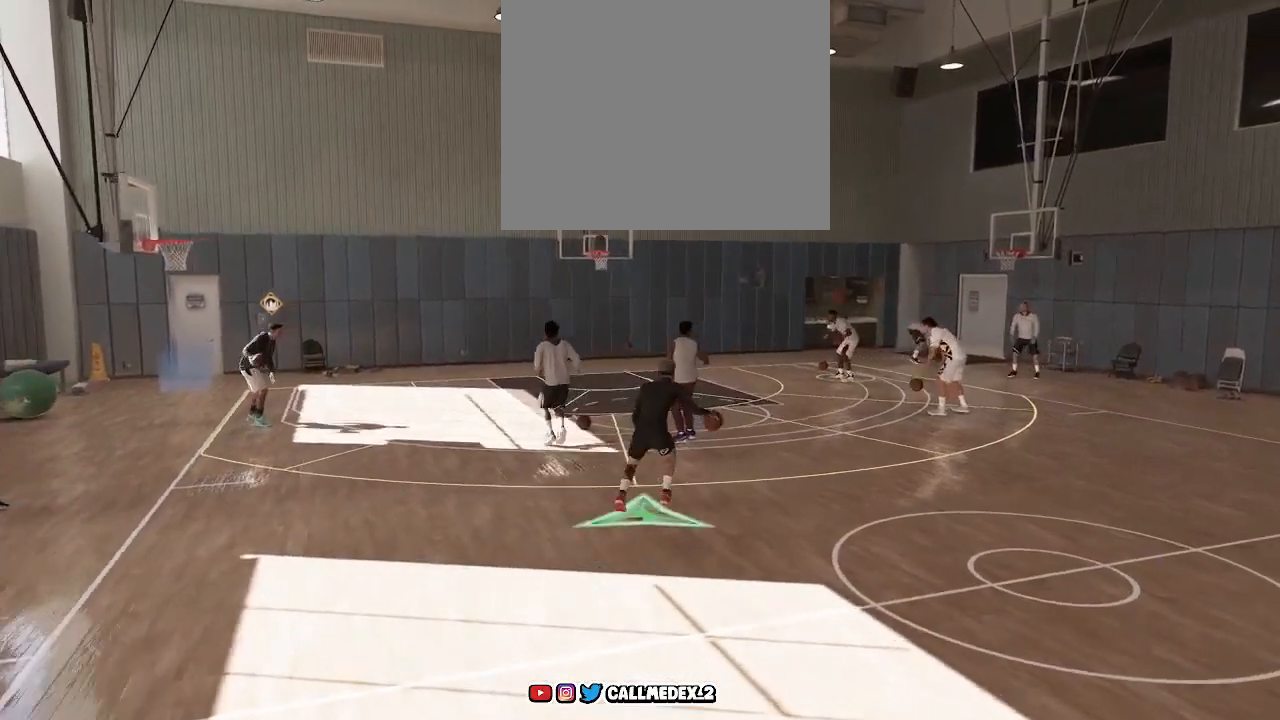
{"buttons": ["R2"], "left_stick": "center", "right_stick": "center", "events": []}
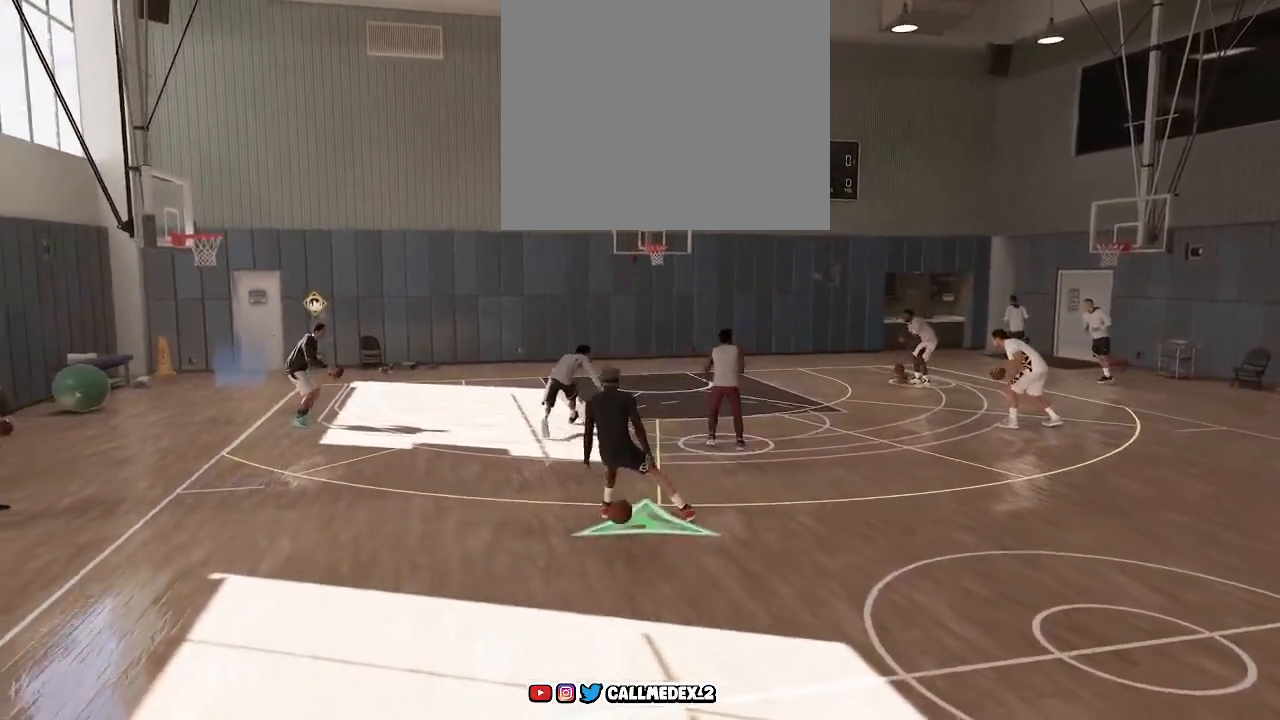
{"buttons": ["R2"], "left_stick": "center", "right_stick": "center", "events": []}
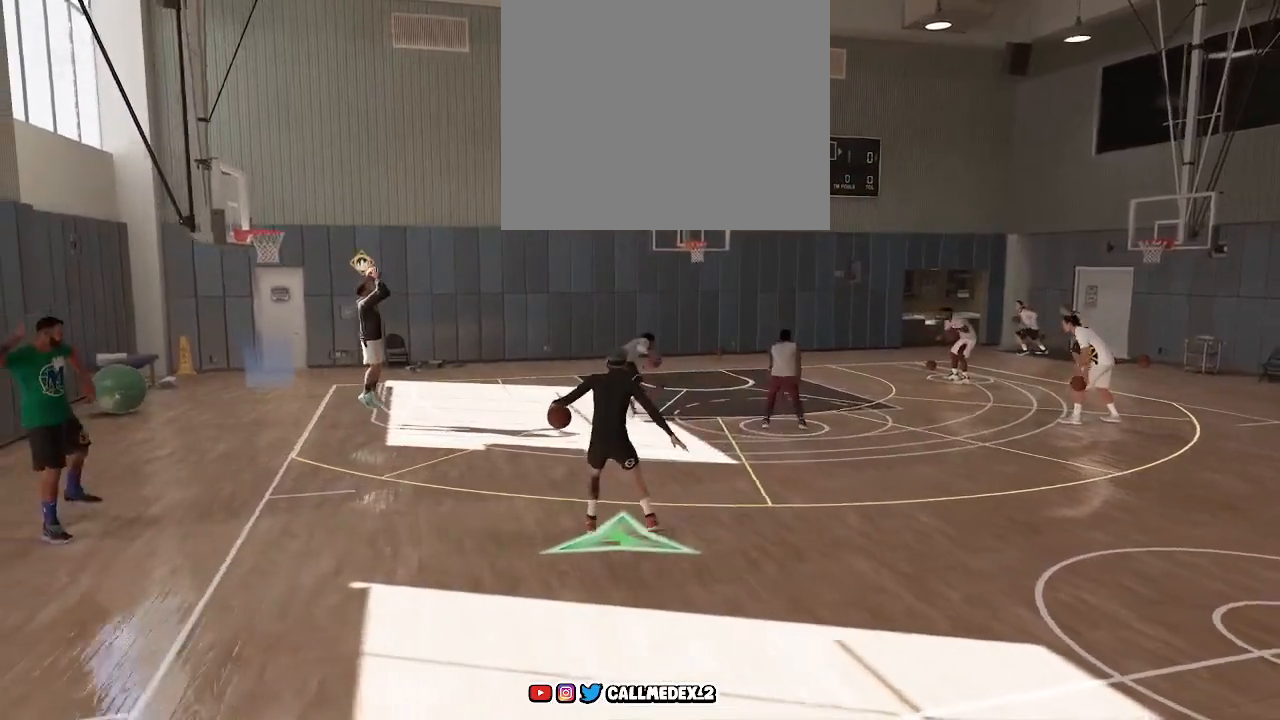
{"buttons": ["R2"], "left_stick": "center", "right_stick": "center", "events": []}
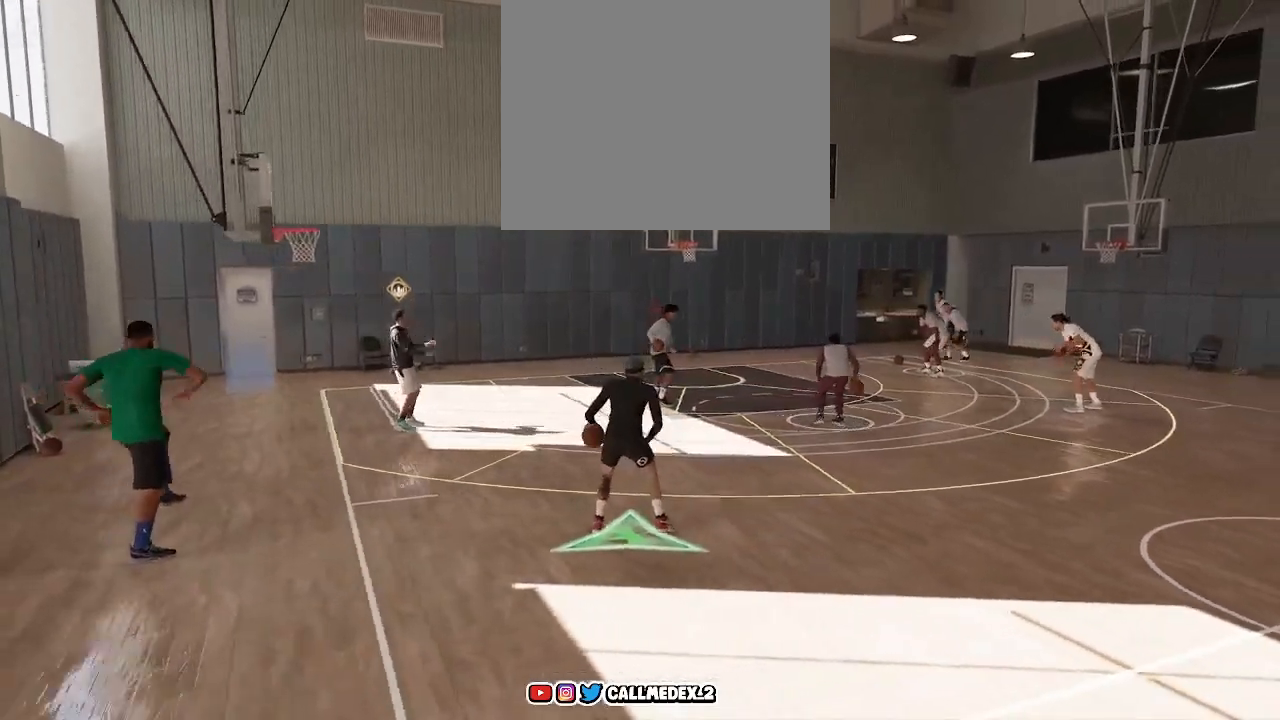
{"buttons": ["R2"], "left_stick": "up-right", "right_stick": "center", "events": [[367, "left_stick", "up-right"]]}
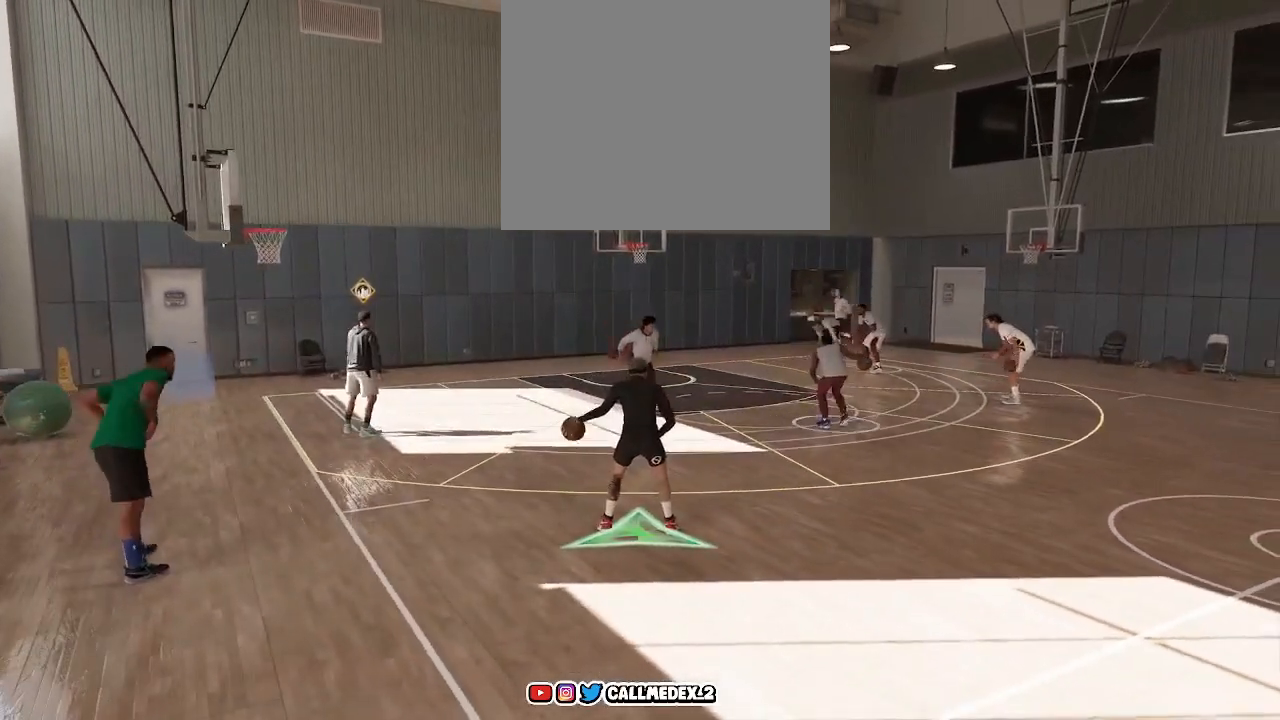
{"buttons": ["R2"], "left_stick": "up-right", "right_stick": "center", "events": []}
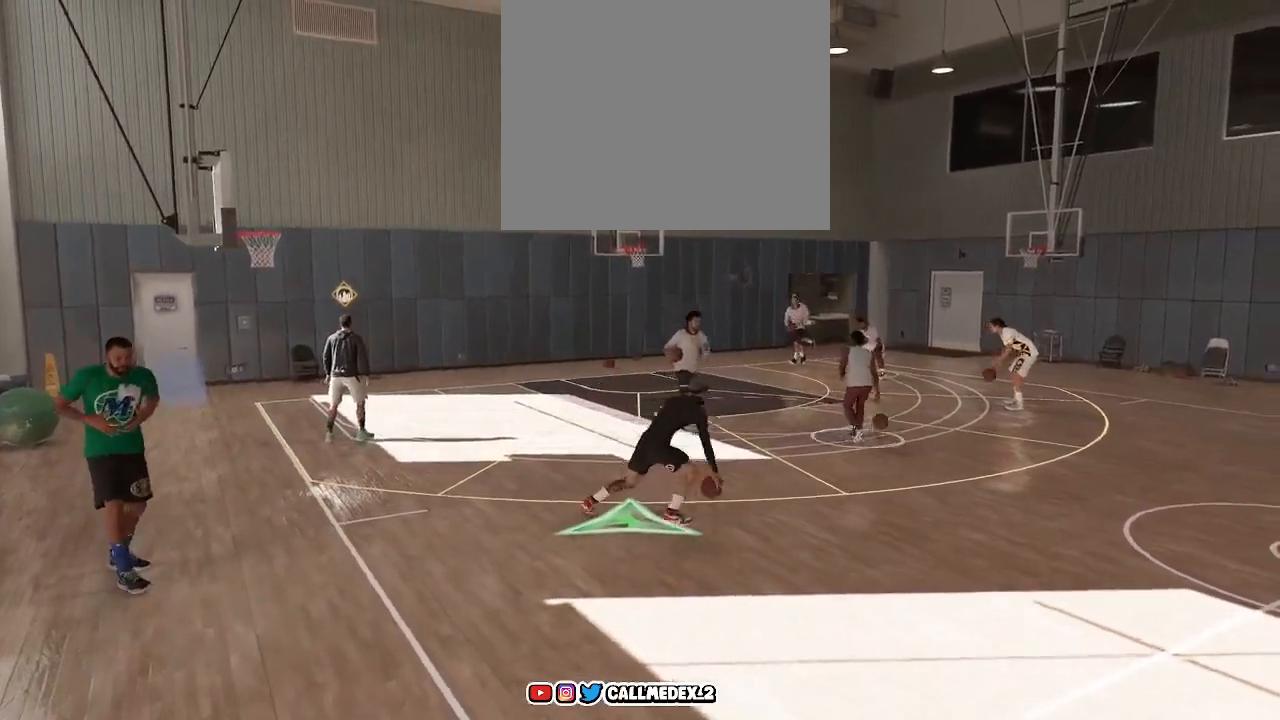
{"buttons": ["R2"], "left_stick": "up-left", "right_stick": "center", "events": [[167, "left_stick", "up"], [217, "right_stick", "down-left"], [283, "right_stick", "left"], [300, "left_stick", "up-left"], [383, "right_stick", "center"]]}
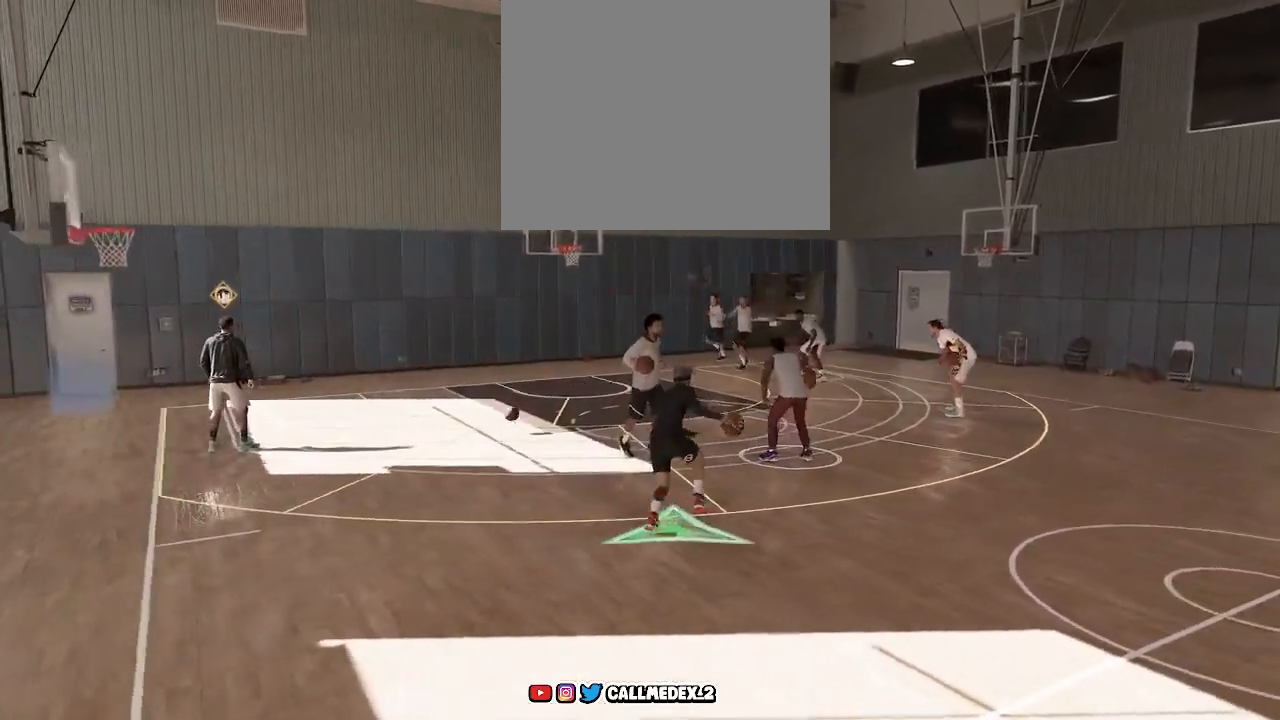
{"buttons": ["R2"], "left_stick": "up-left", "right_stick": "center", "events": []}
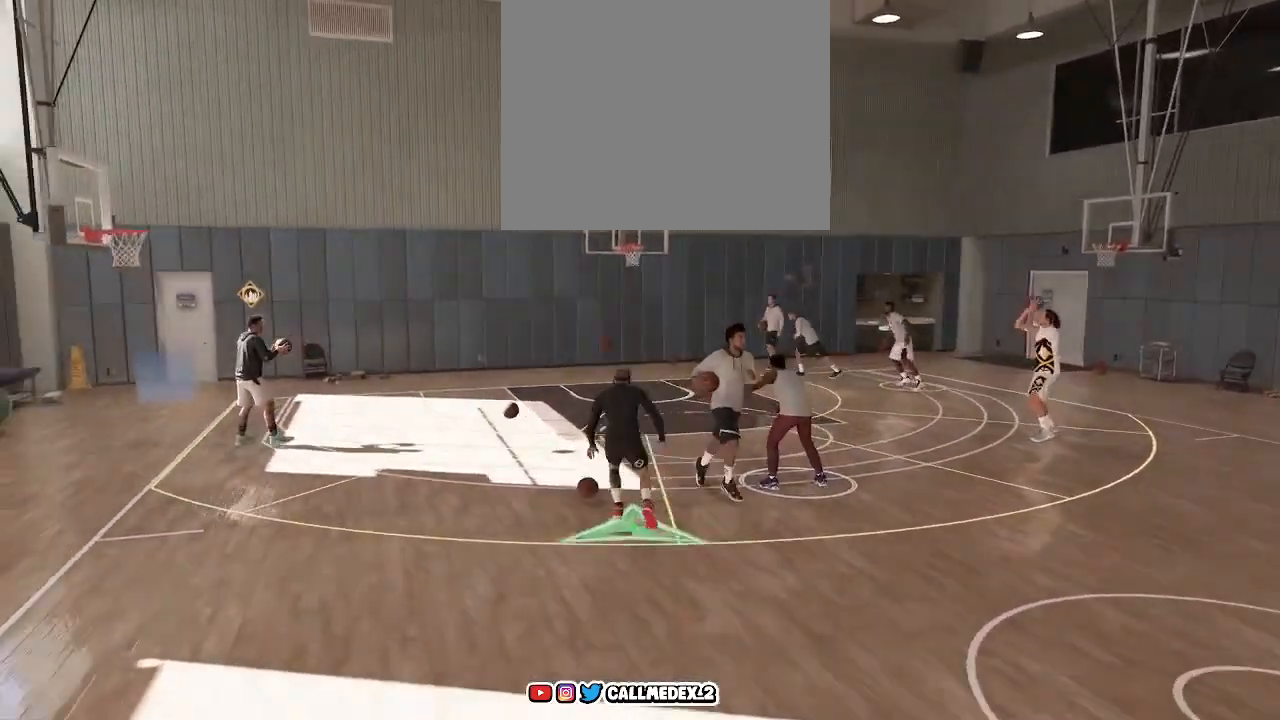
{"buttons": ["R2"], "left_stick": "down-left", "right_stick": "center", "events": [[33, "left_stick", "left"], [133, "left_stick", "down-left"]]}
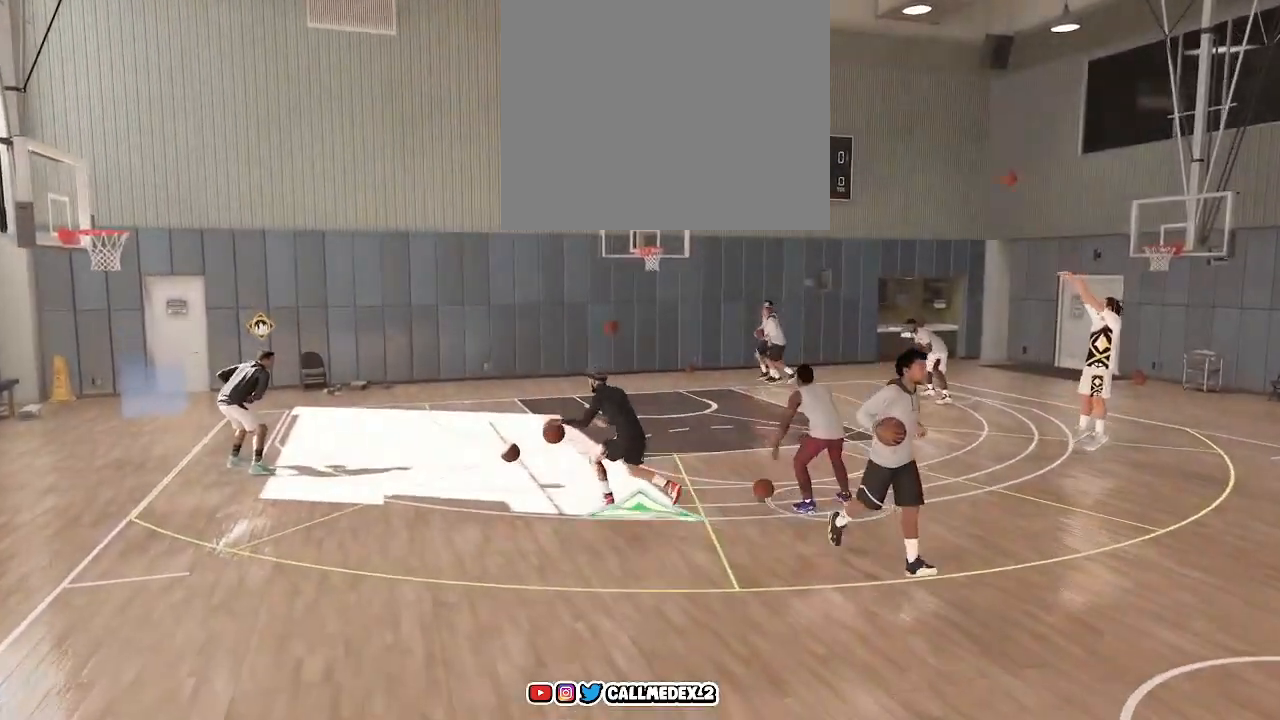
{"buttons": ["R2"], "left_stick": "down-left", "right_stick": "center", "events": []}
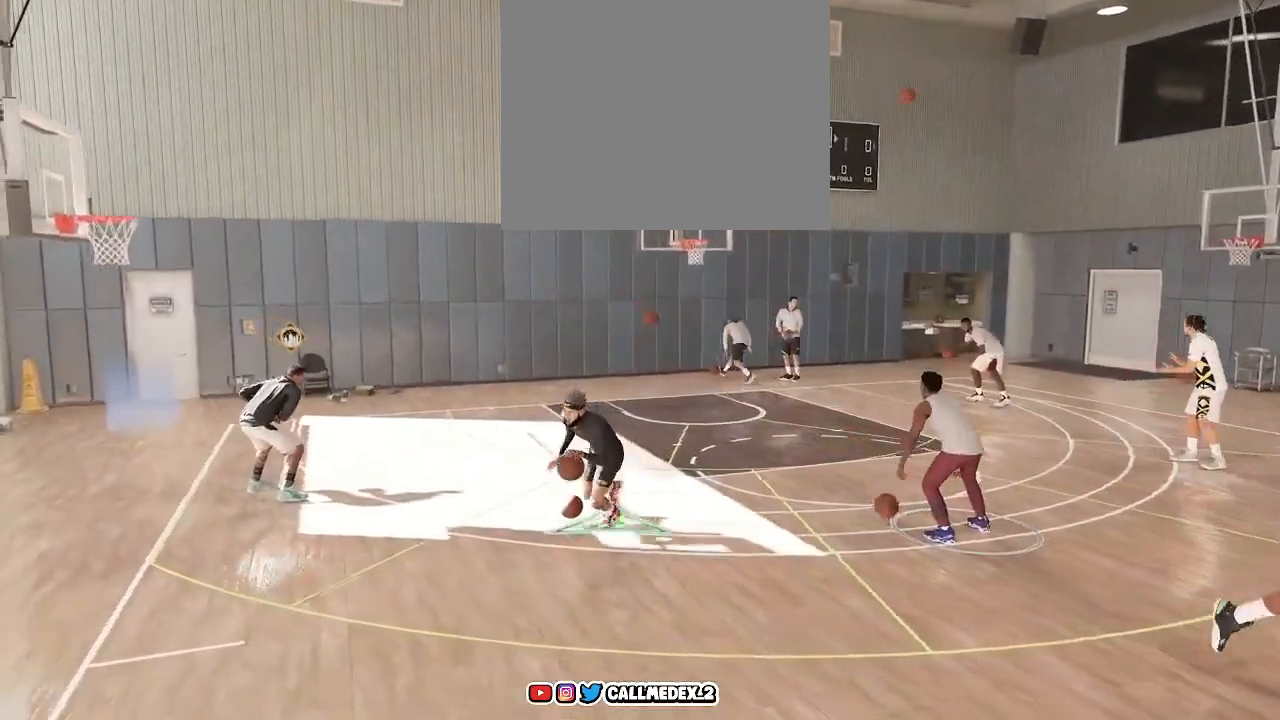
{"buttons": ["R2"], "left_stick": "down-right", "right_stick": "center", "events": [[83, "left_stick", "down"], [417, "left_stick", "down-right"]]}
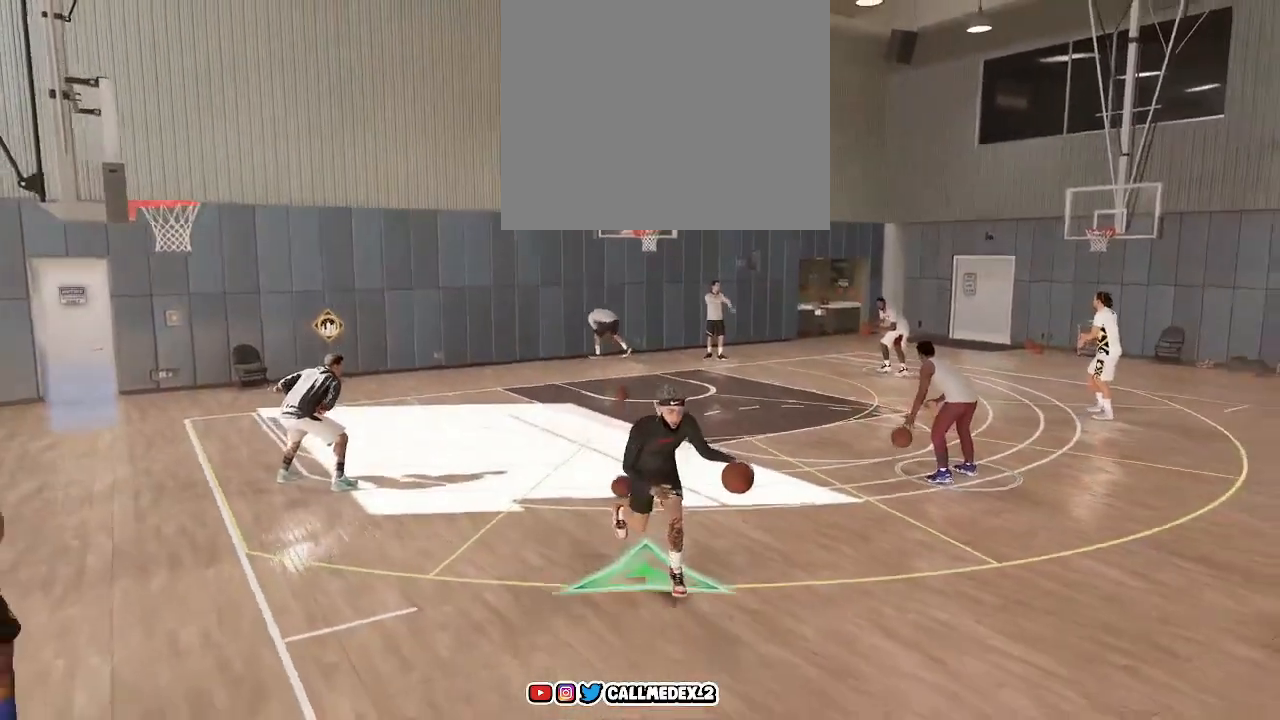
{"buttons": [], "left_stick": "center", "right_stick": "center", "events": [[300, "R2", "up"], [300, "left_stick", "center"]]}
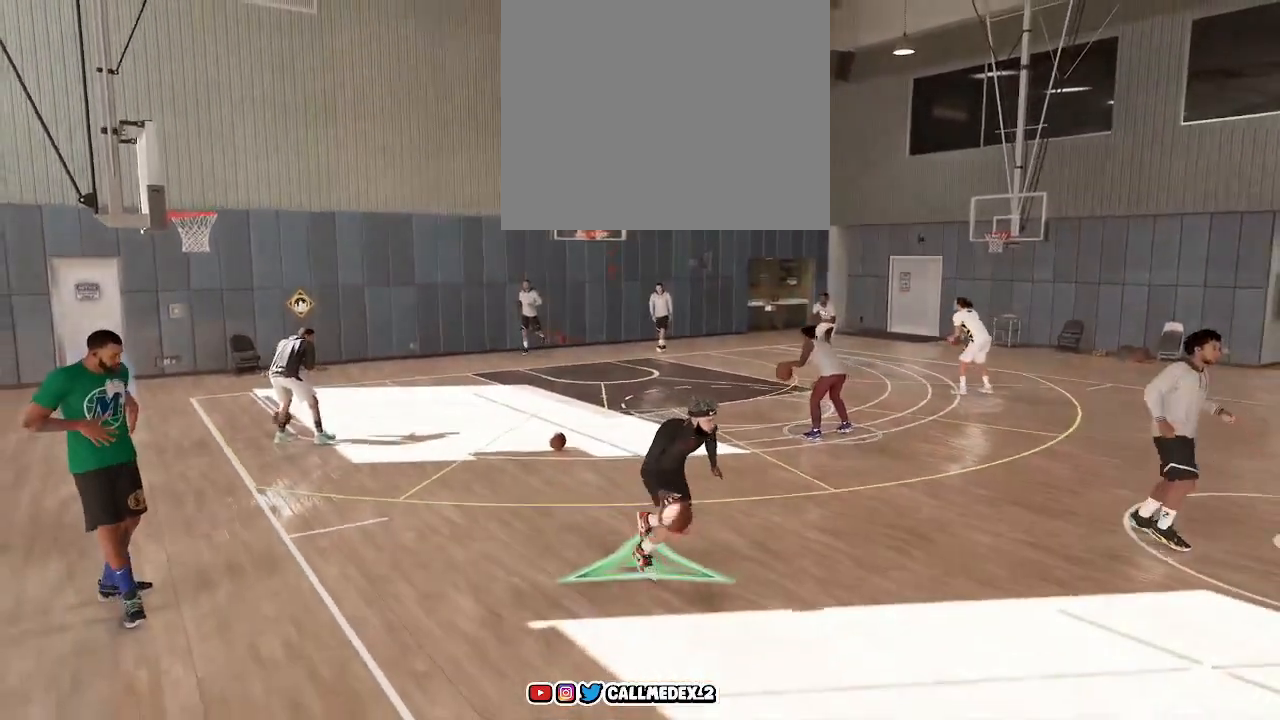
{"buttons": ["R2"], "left_stick": "center", "right_stick": "center", "events": [[67, "R2", "down"]]}
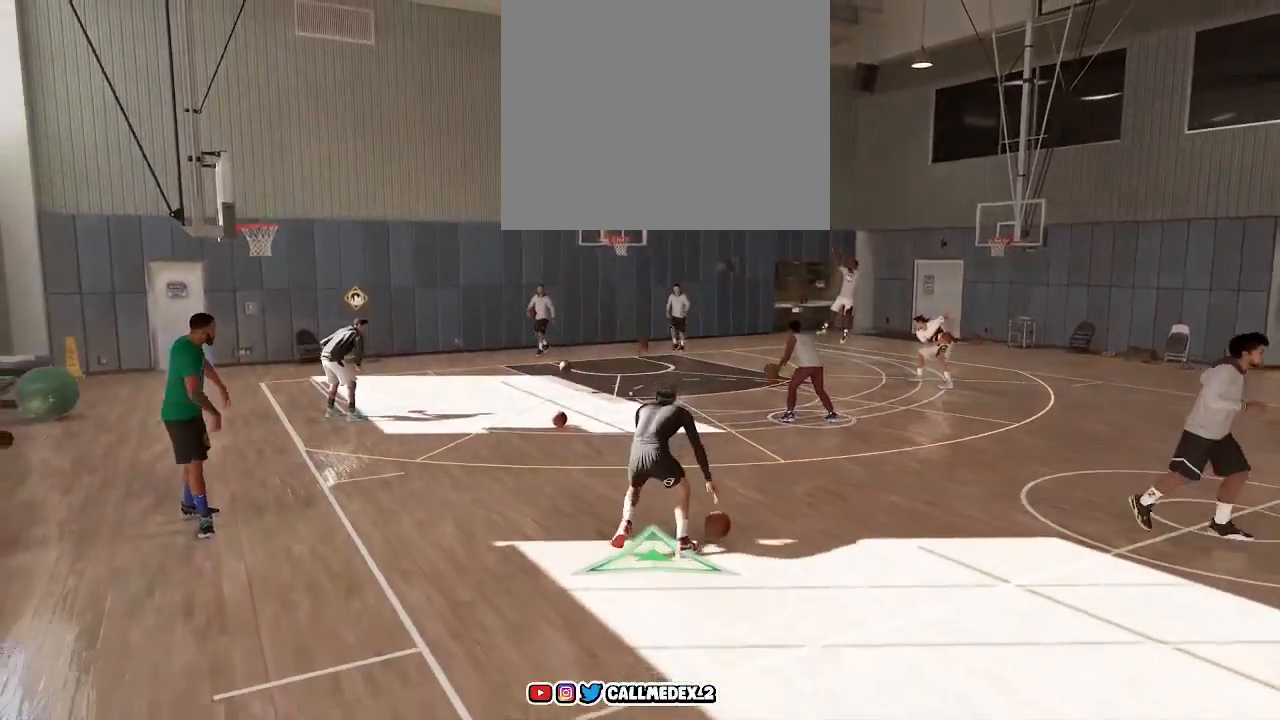
{"buttons": ["R2"], "left_stick": "center", "right_stick": "center", "events": [[283, "right_stick", "up"], [450, "right_stick", "center"]]}